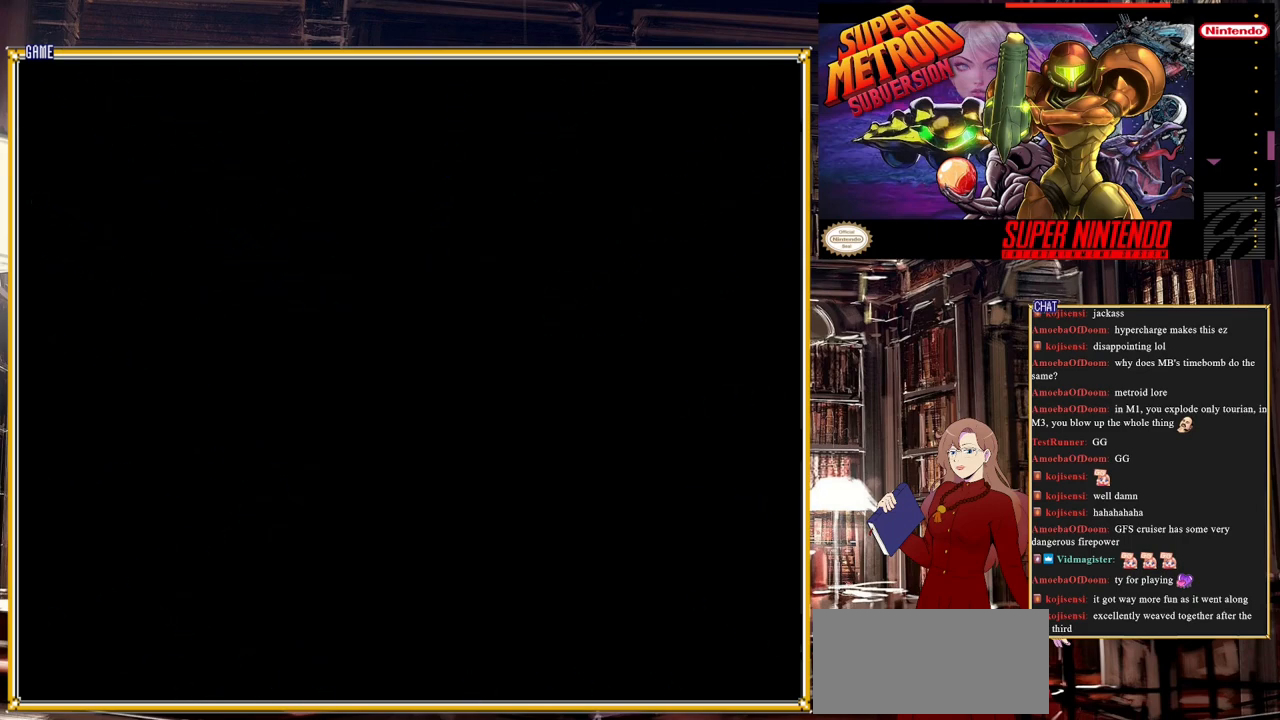
Gameplay with a controller (Nintendo layout); each line is a JSON object with the inputs held at the frame after it. "events" lists button and stick changes between this image and that frame as [ms after this image, input, new state], when the widget could be followed in between. Not read: L3 R3.
{"buttons": [], "events": []}
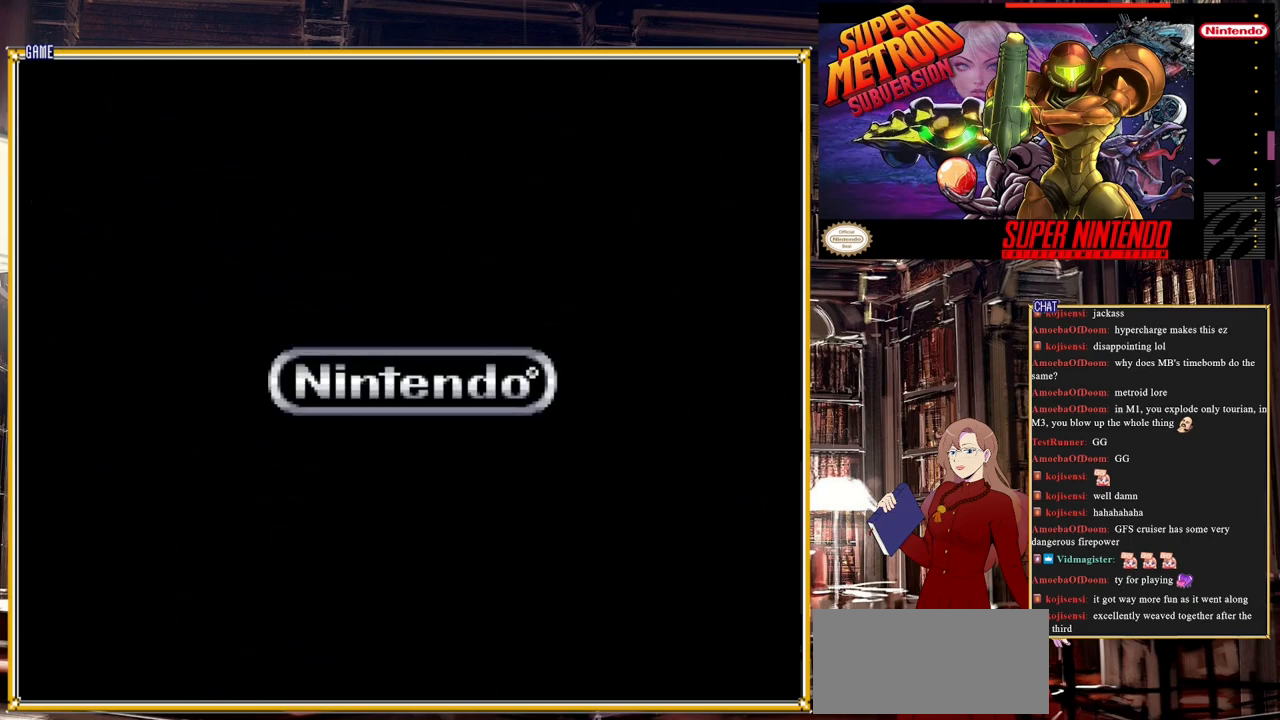
{"buttons": [], "events": []}
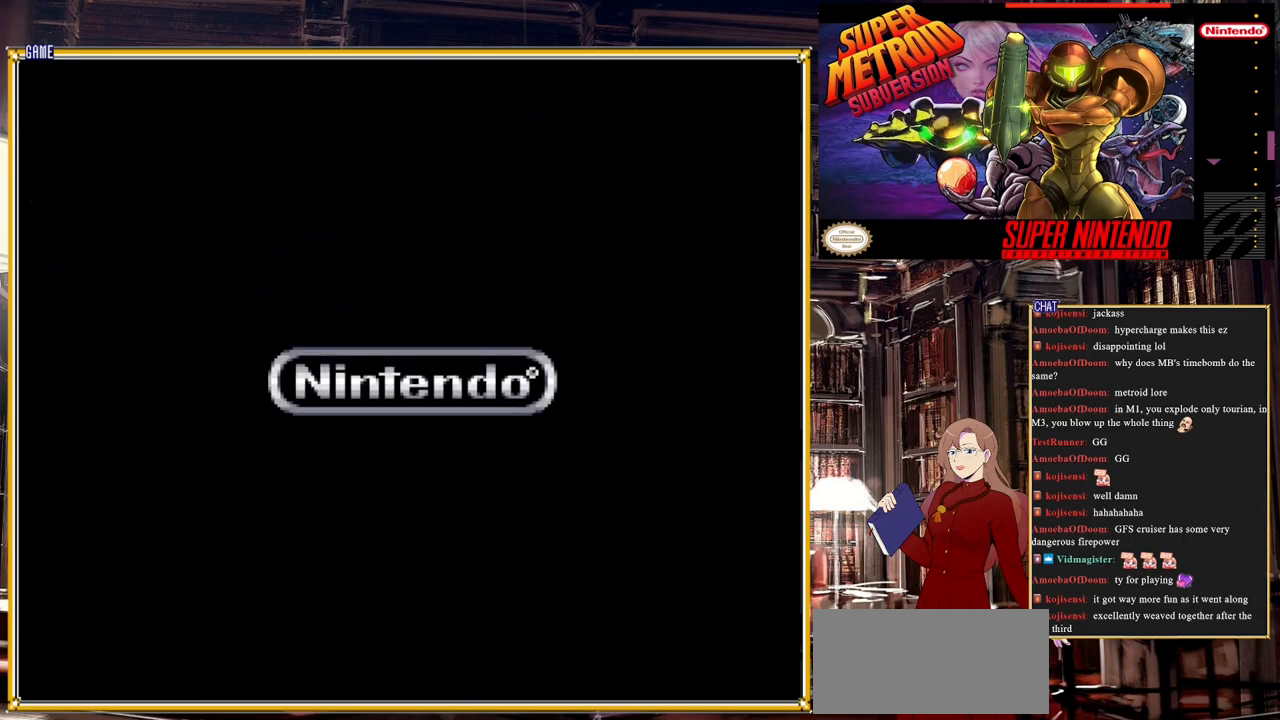
{"buttons": [], "events": []}
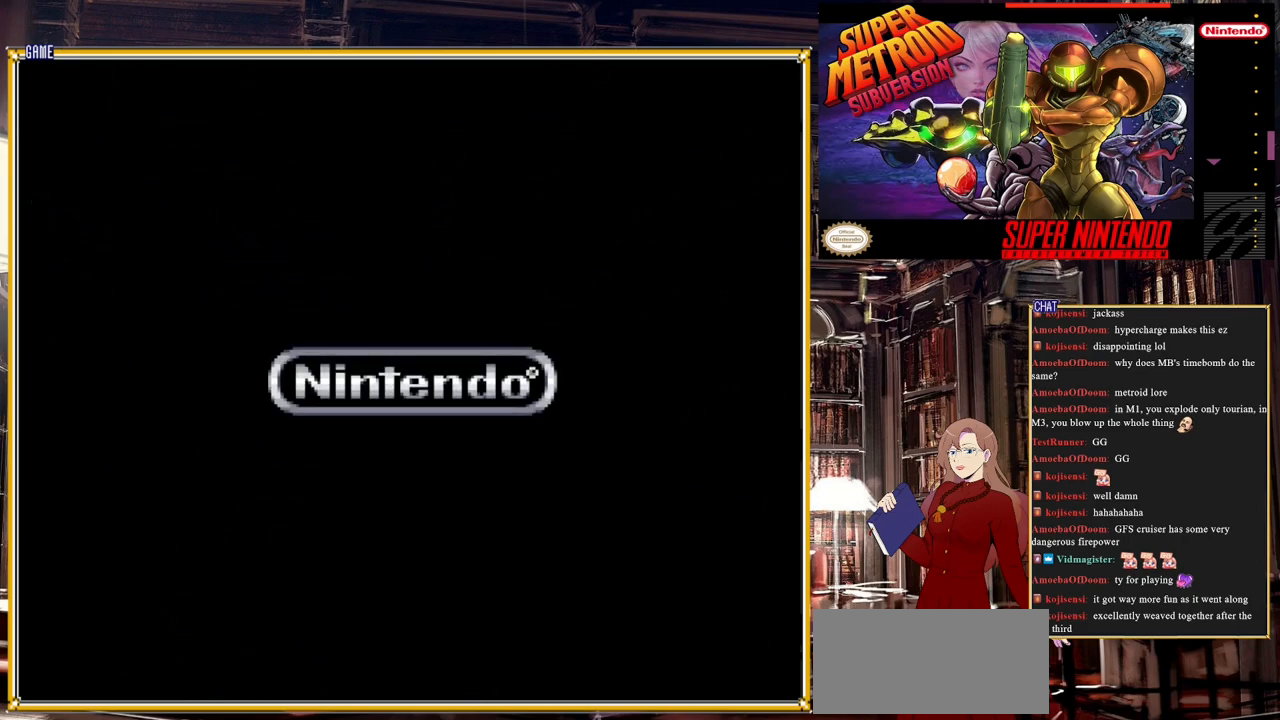
{"buttons": ["B"], "events": [[500, "B", "down"]]}
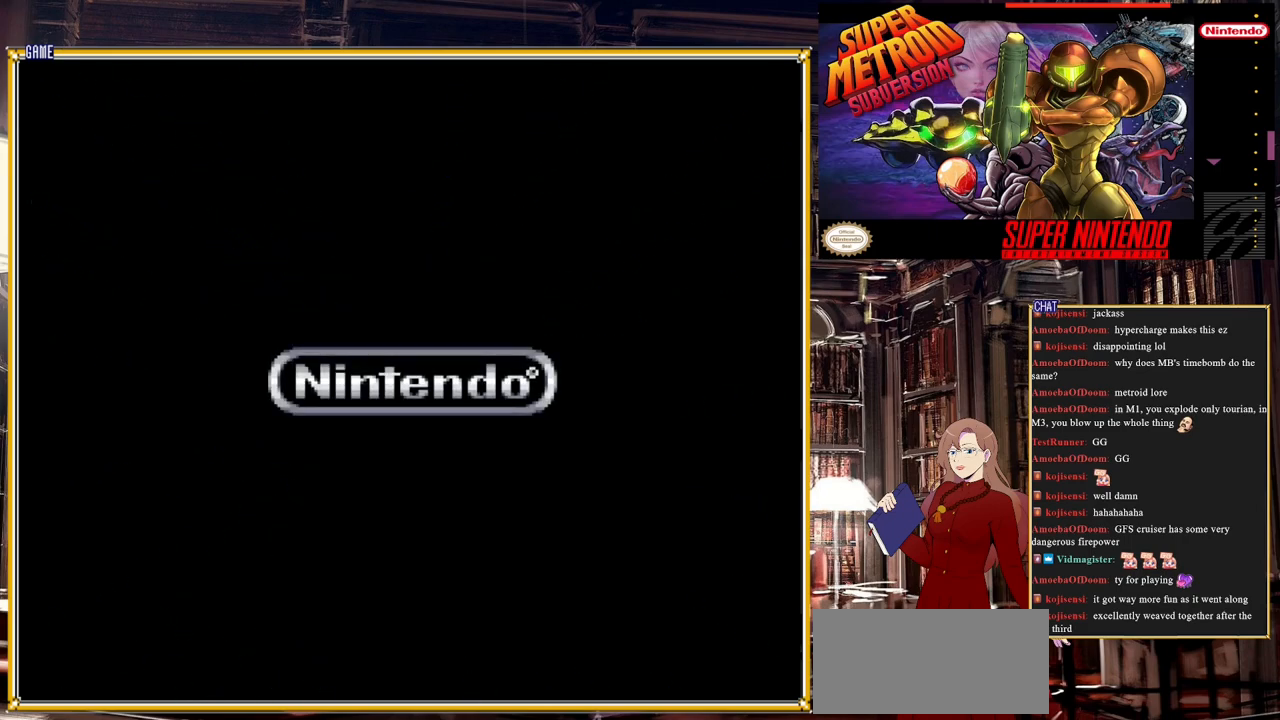
{"buttons": [], "events": [[183, "B", "up"], [233, "A", "down"], [283, "A", "up"], [283, "B", "down"], [500, "B", "up"]]}
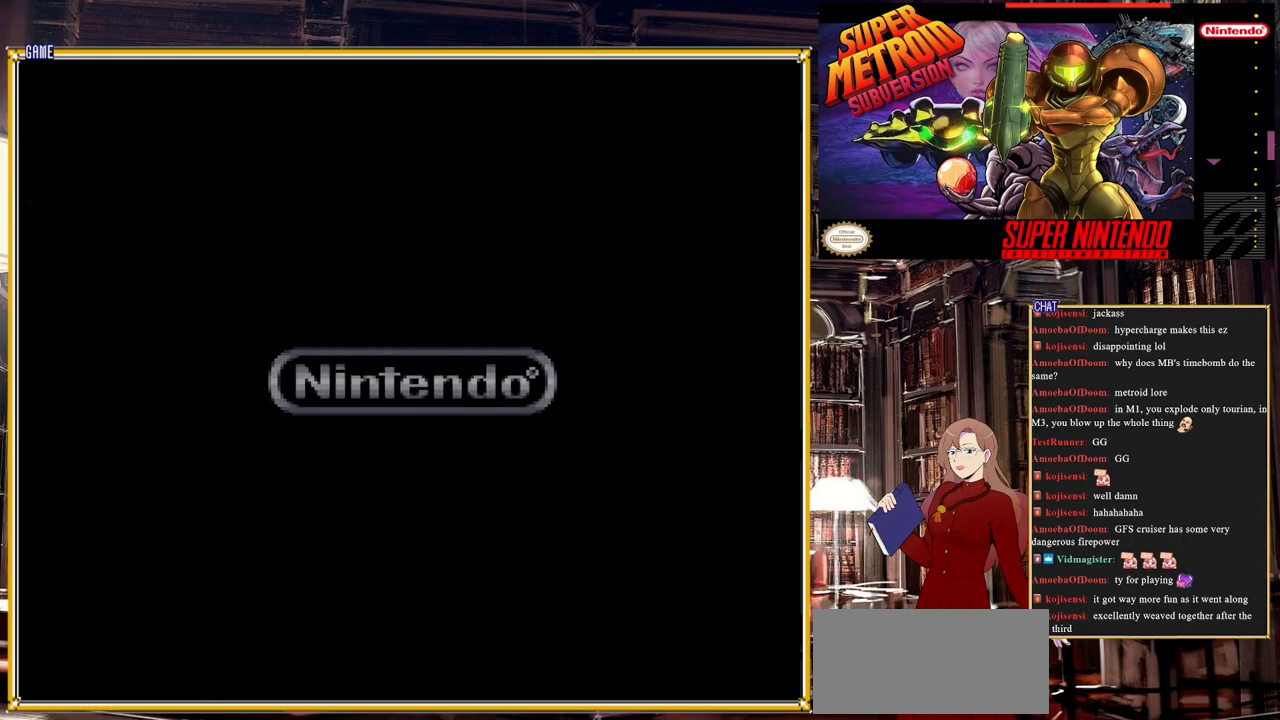
{"buttons": [], "events": [[17, "A", "down"], [233, "A", "up"]]}
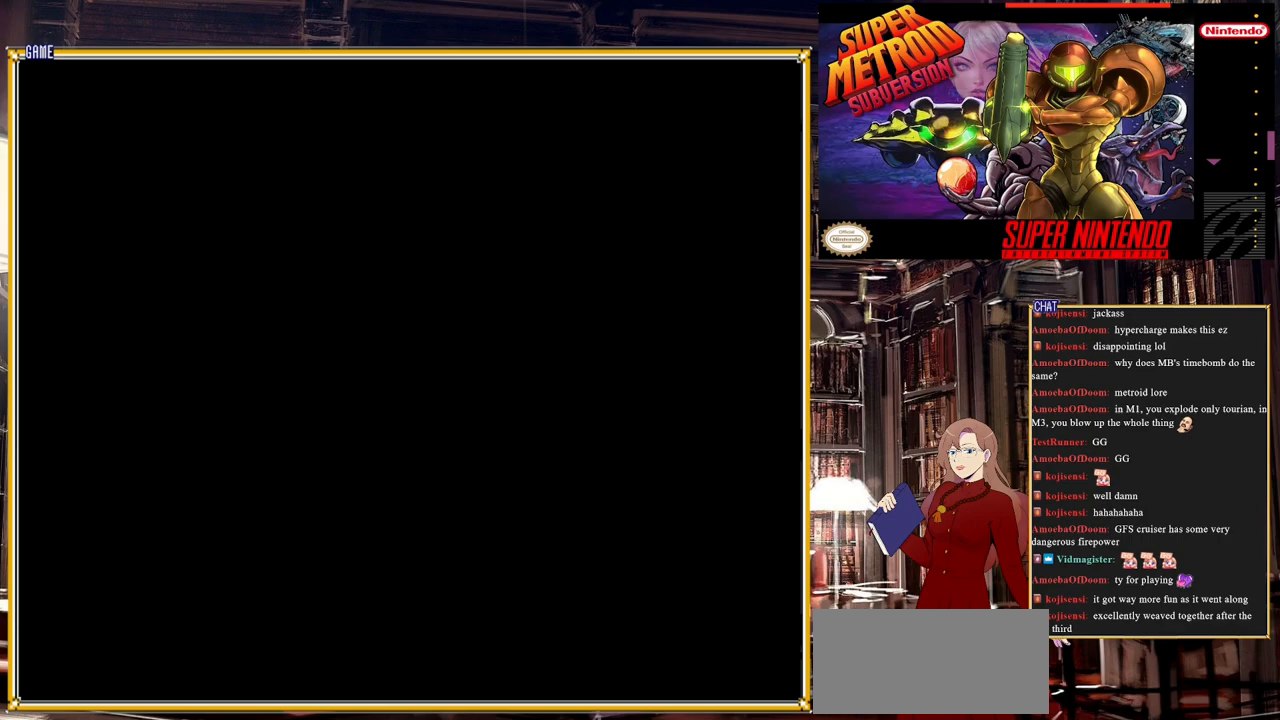
{"buttons": [], "events": []}
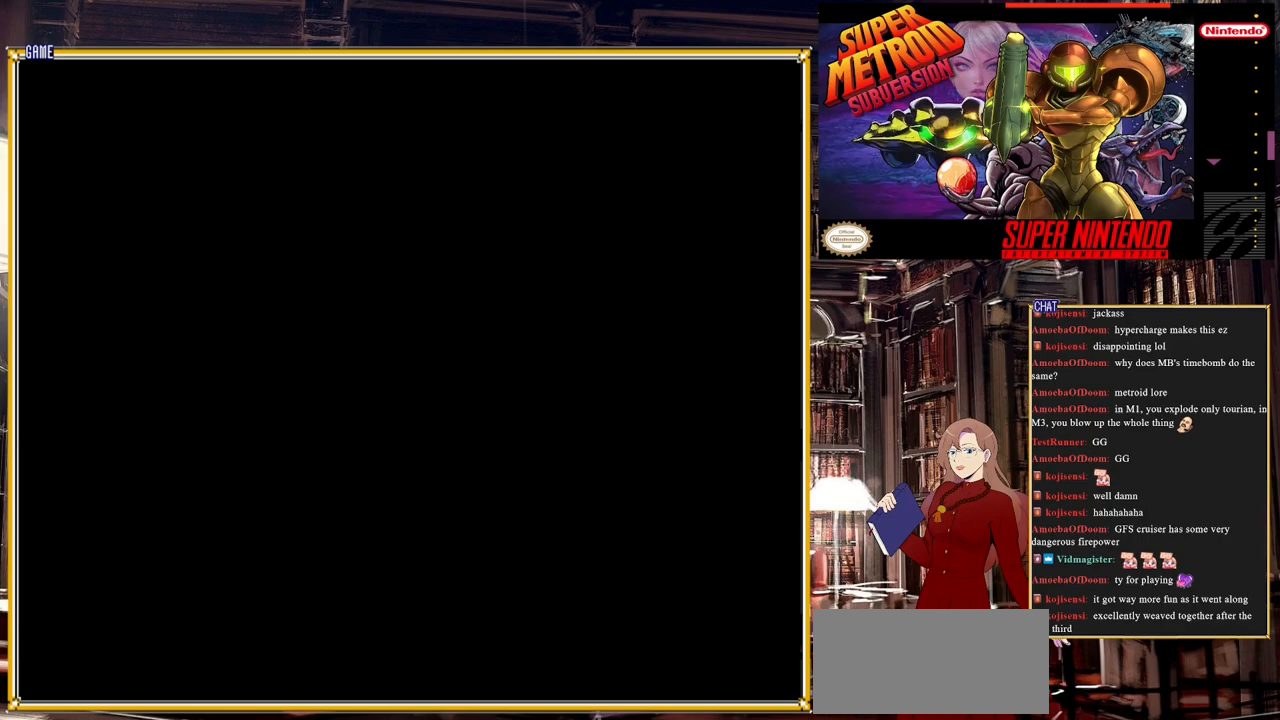
{"buttons": [], "events": []}
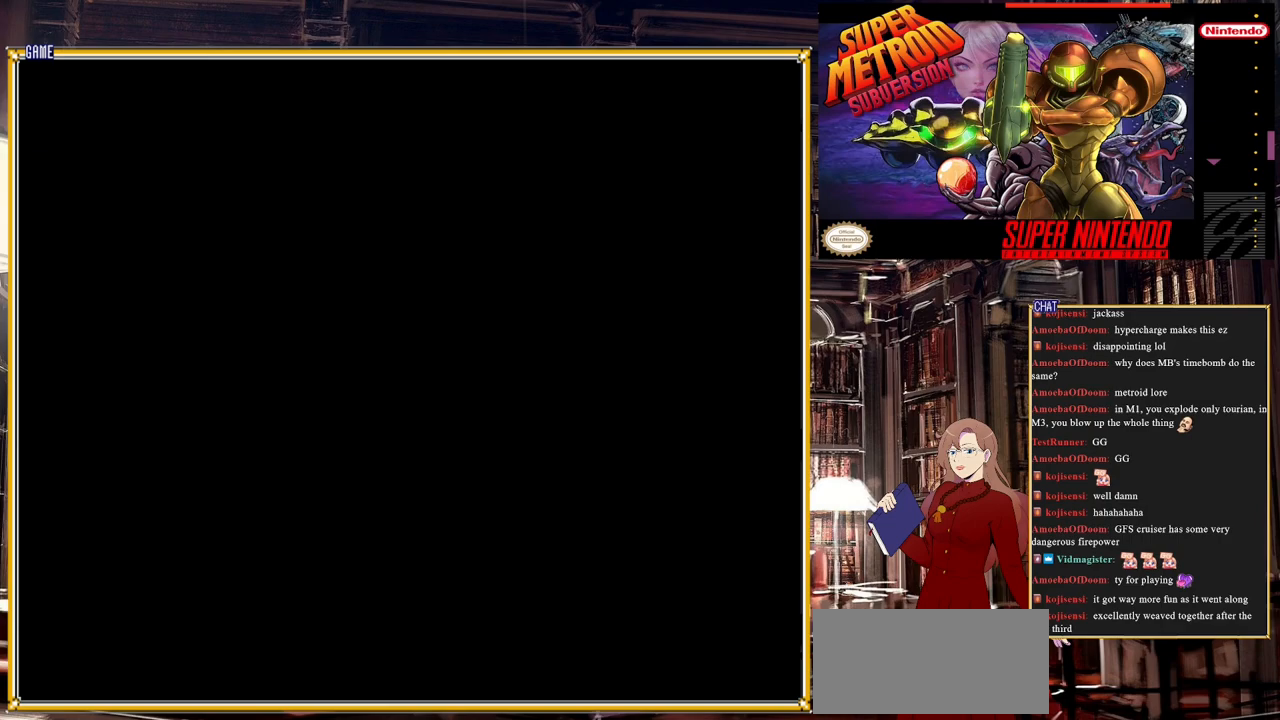
{"buttons": [], "events": []}
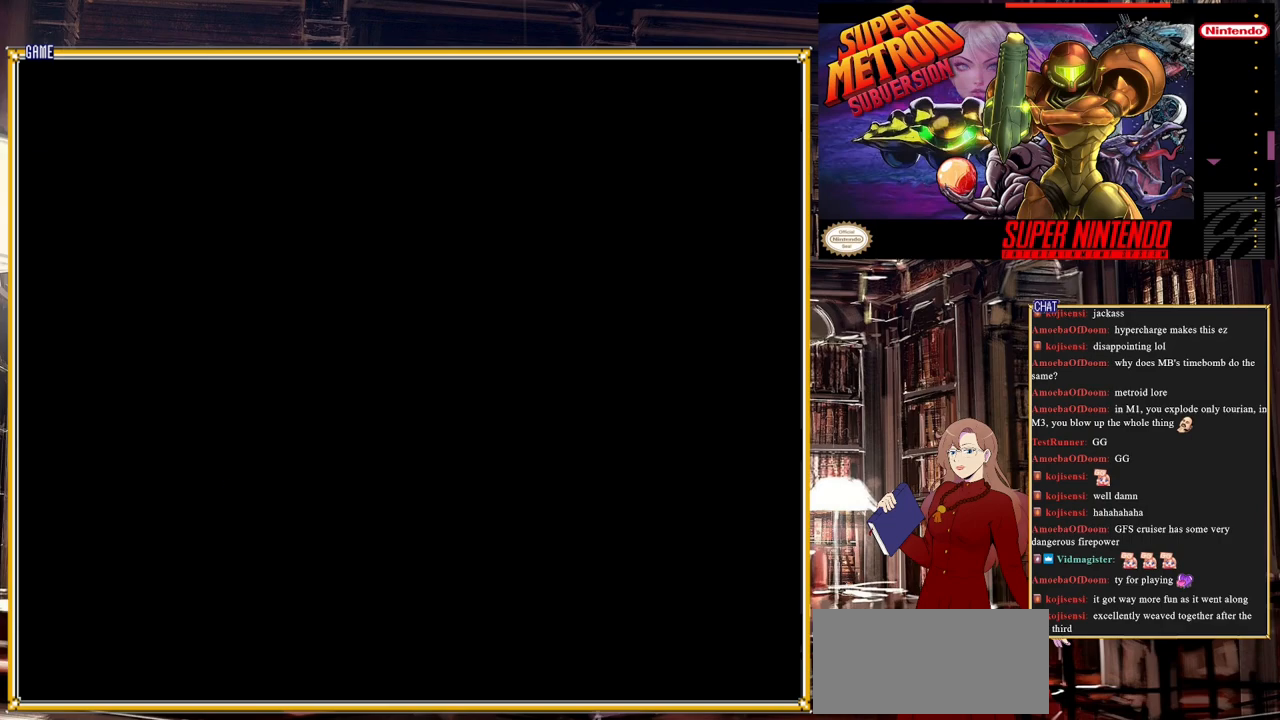
{"buttons": [], "events": [[133, "B", "down"], [183, "B", "up"]]}
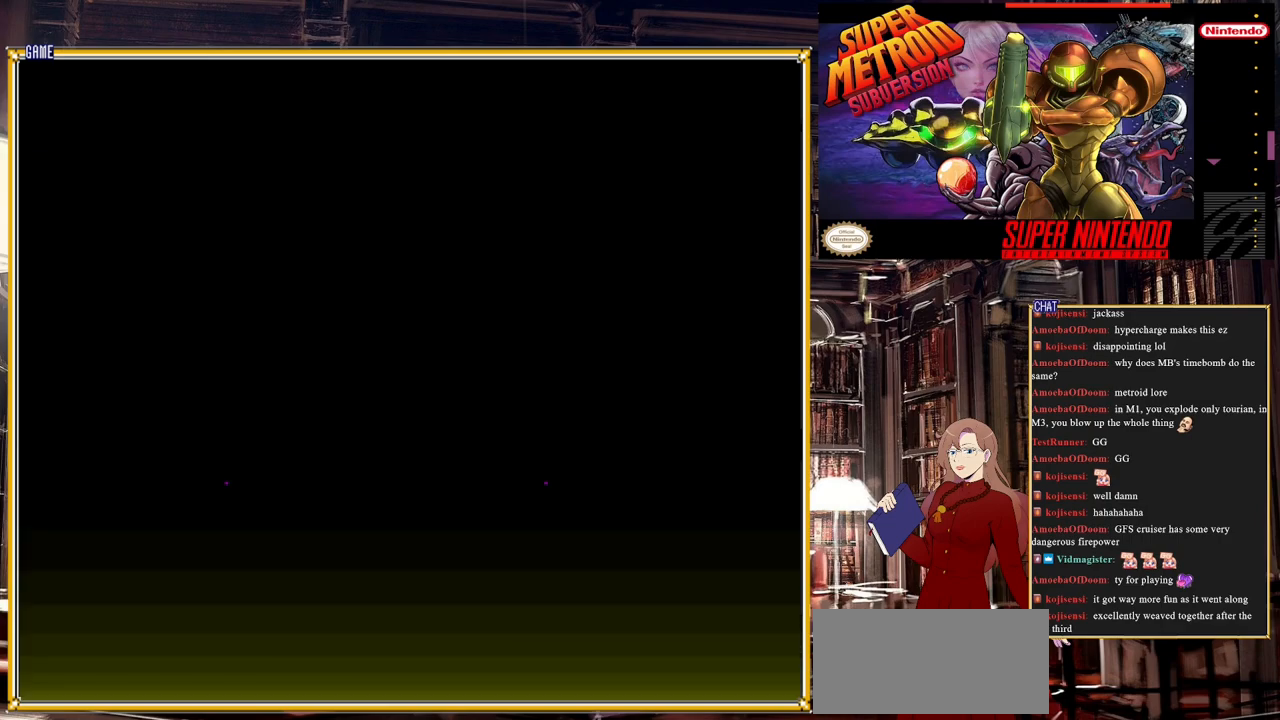
{"buttons": ["B"], "events": [[450, "A", "down"], [450, "B", "down"], [500, "A", "up"]]}
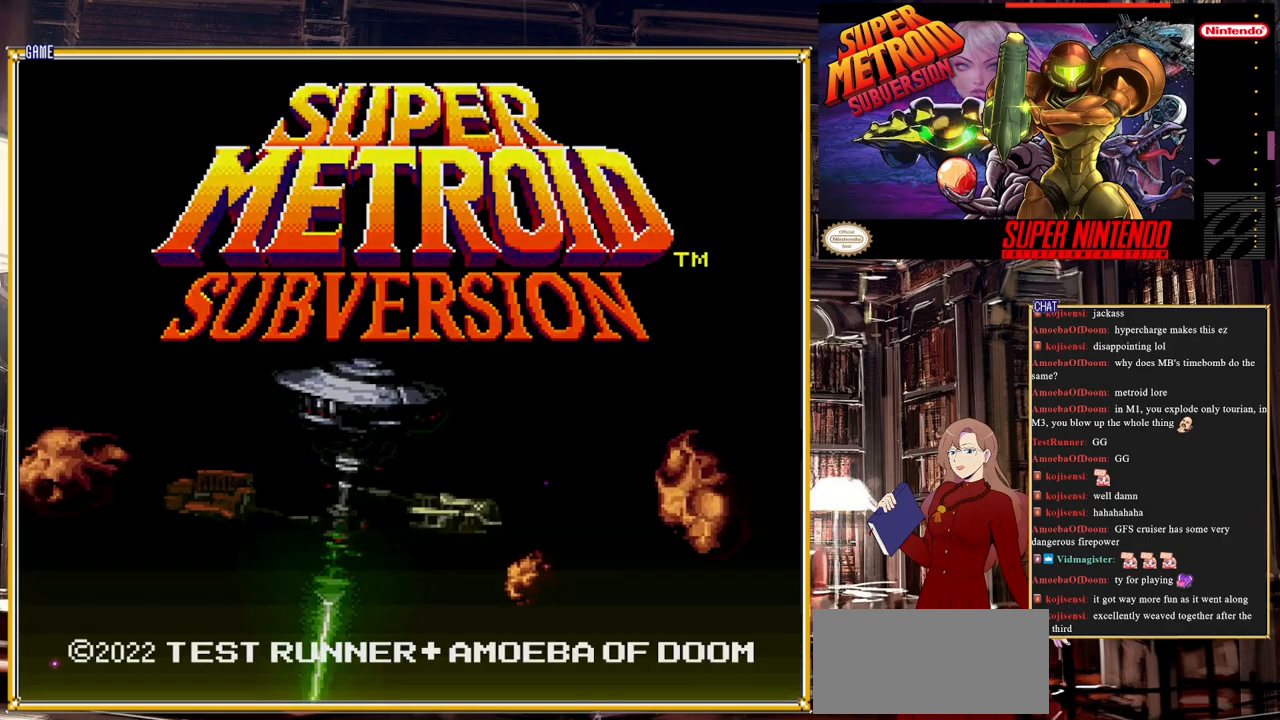
{"buttons": [], "events": [[200, "B", "up"]]}
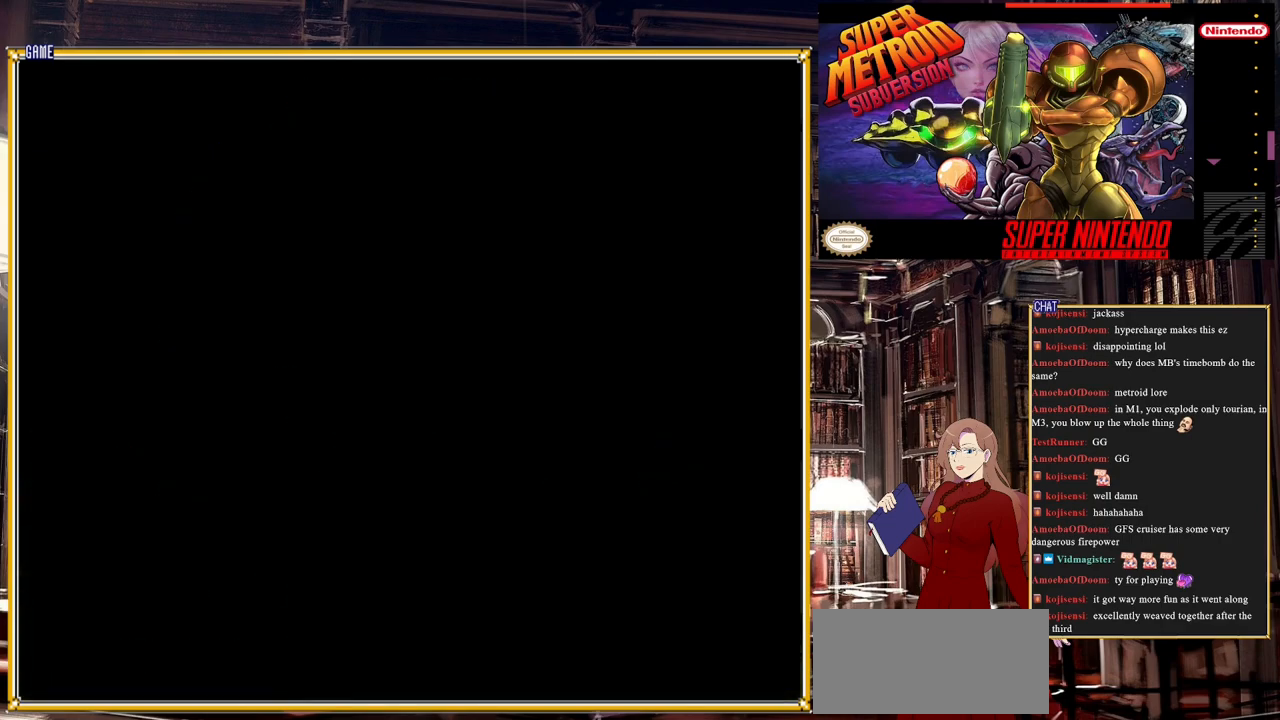
{"buttons": [], "events": []}
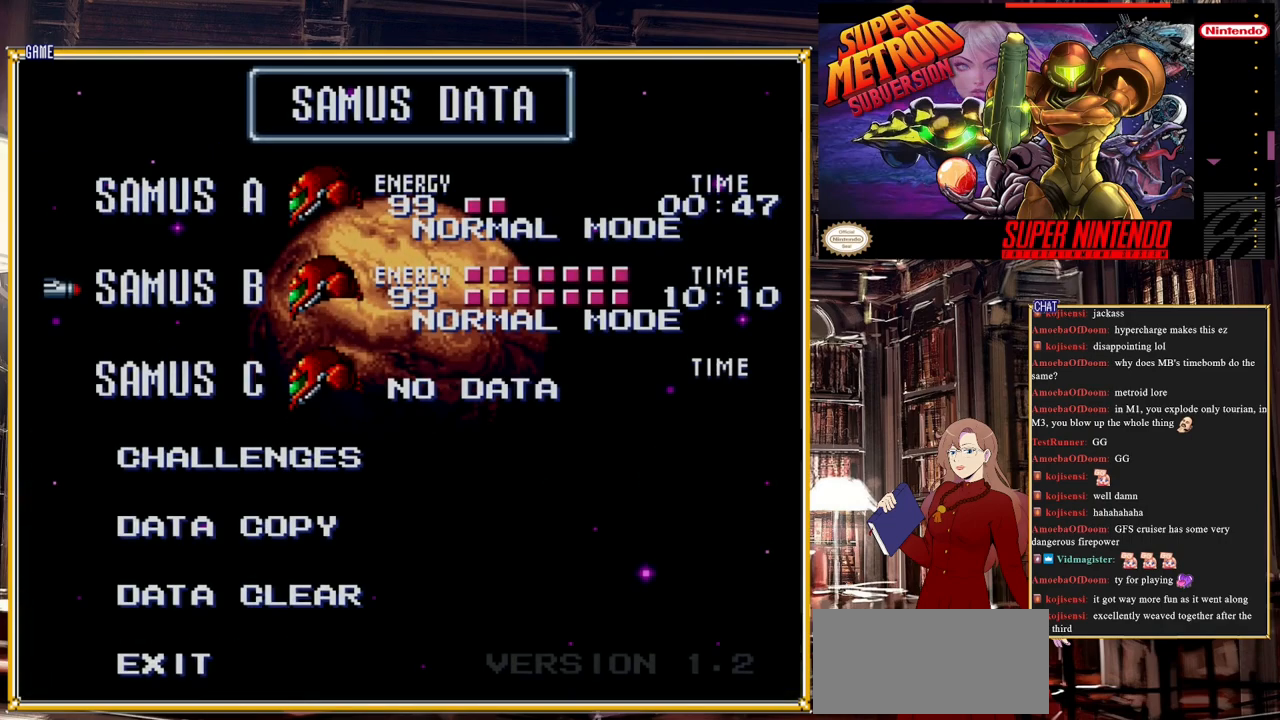
{"buttons": [], "events": []}
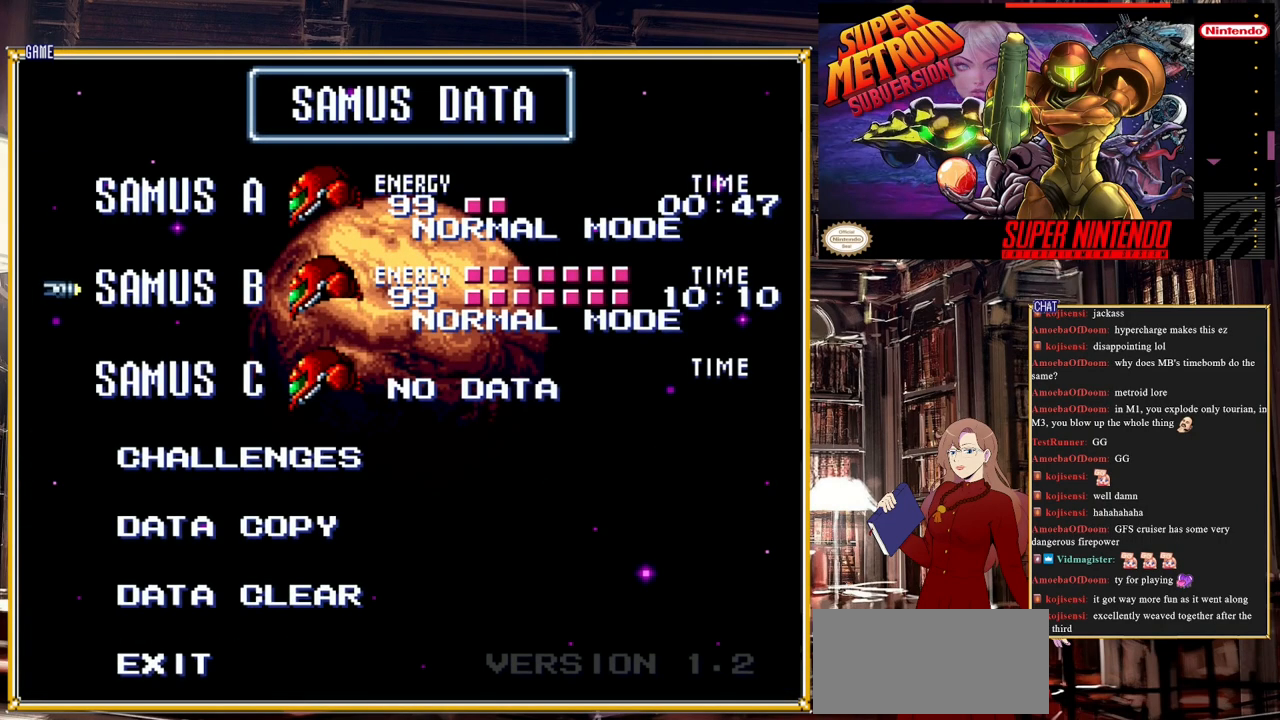
{"buttons": [], "events": []}
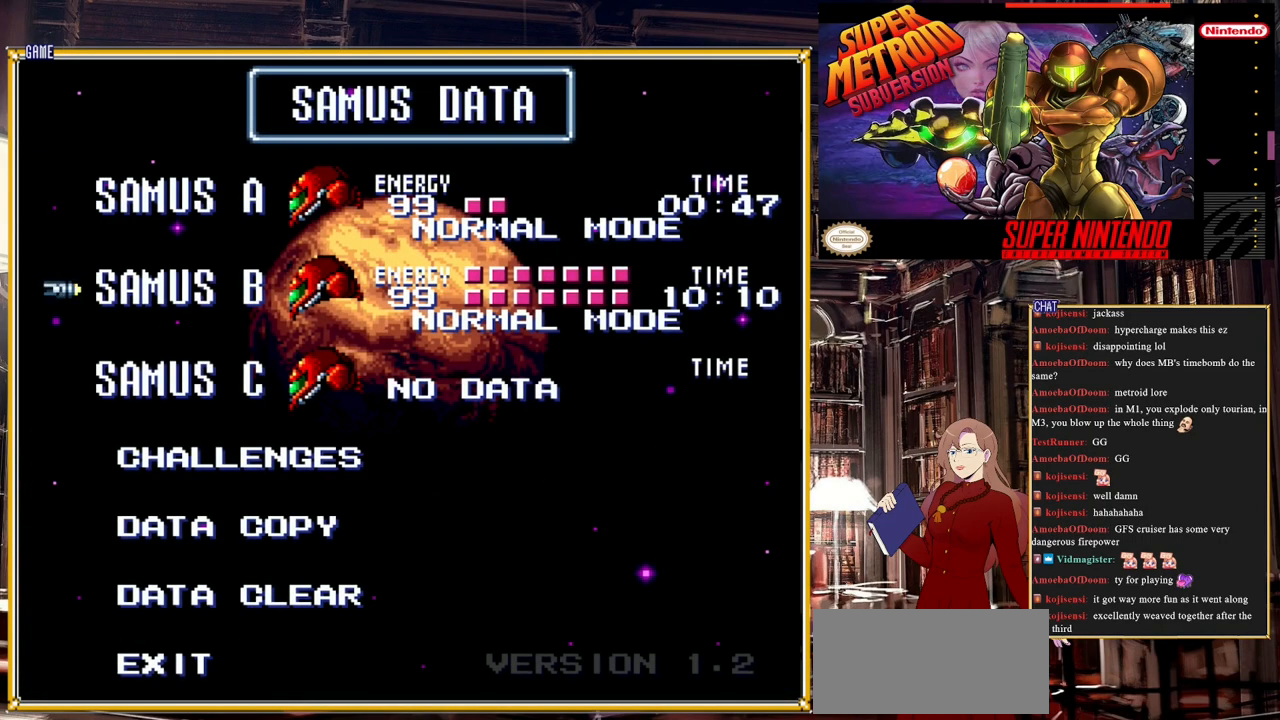
{"buttons": [], "events": []}
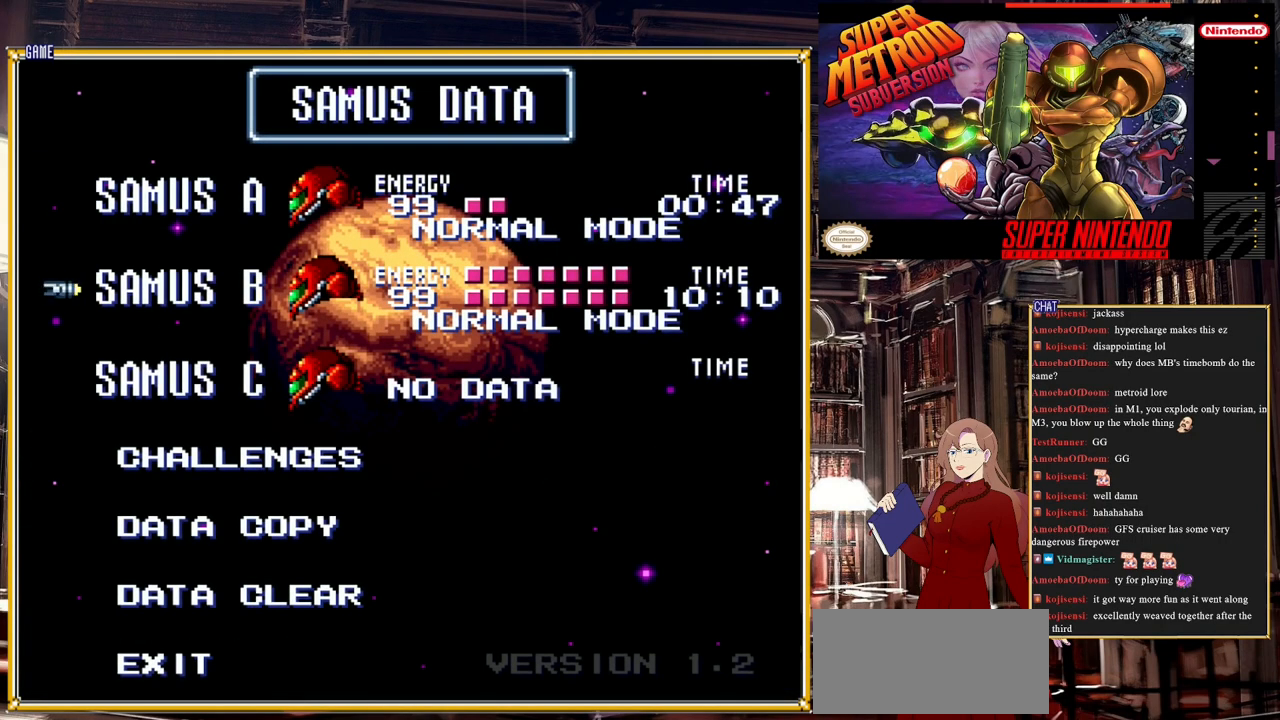
{"buttons": [], "events": []}
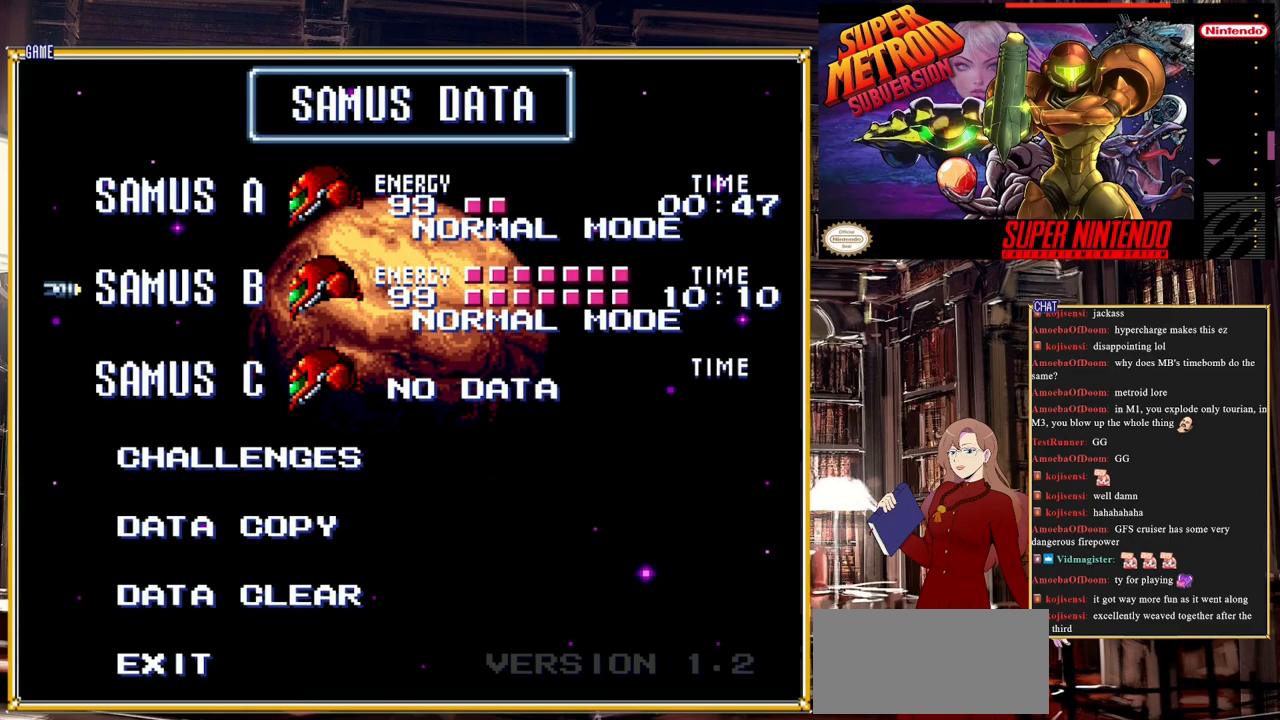
{"buttons": [], "events": [[183, "DPAD_DOWN", "down"], [233, "DPAD_DOWN", "up"]]}